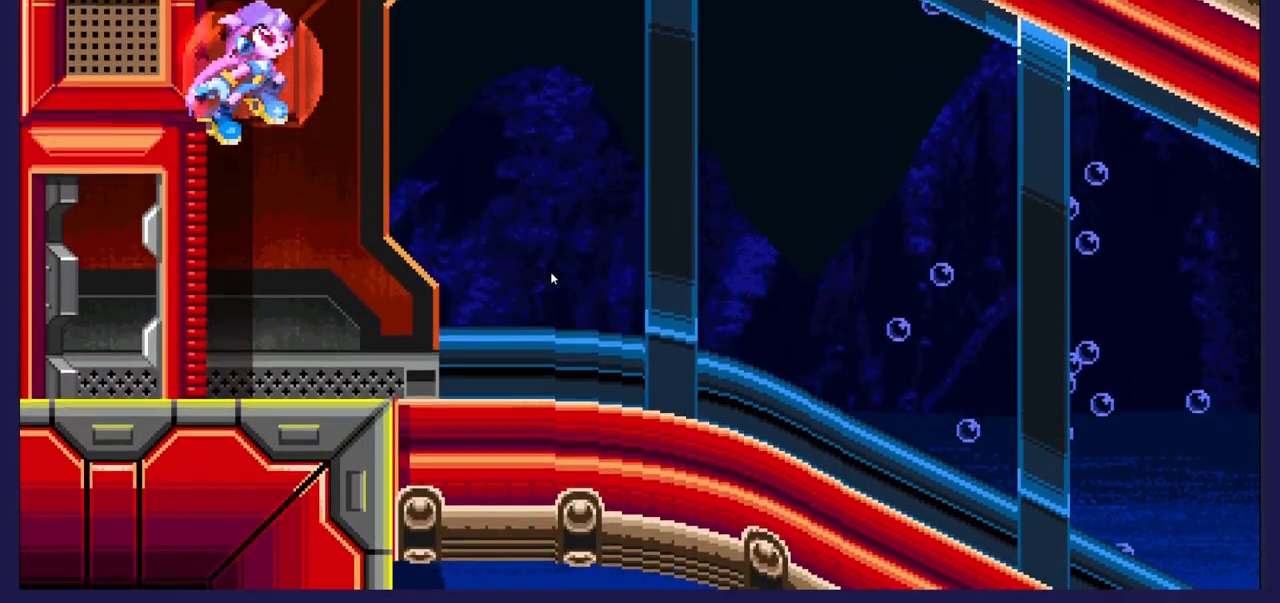
Gameplay with a controller (Xbox layout); each line is a JSON object with the inputs held at the frame after it. "events" lists button and stick changes between this image and that frame as [ms after this image, input, new state], when the widget could be followed in between. Not read: right_stick.
{"buttons": ["DPAD_RIGHT"], "left_stick": "center", "events": [[333, "DPAD_RIGHT", "down"]]}
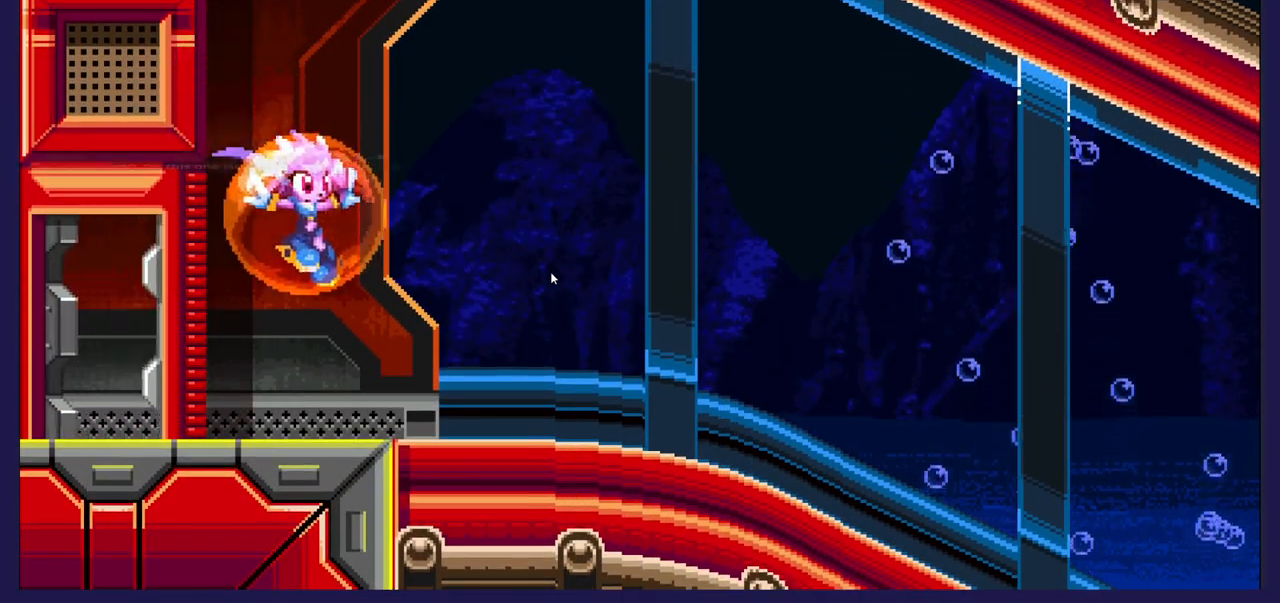
{"buttons": ["DPAD_RIGHT"], "left_stick": "center", "events": []}
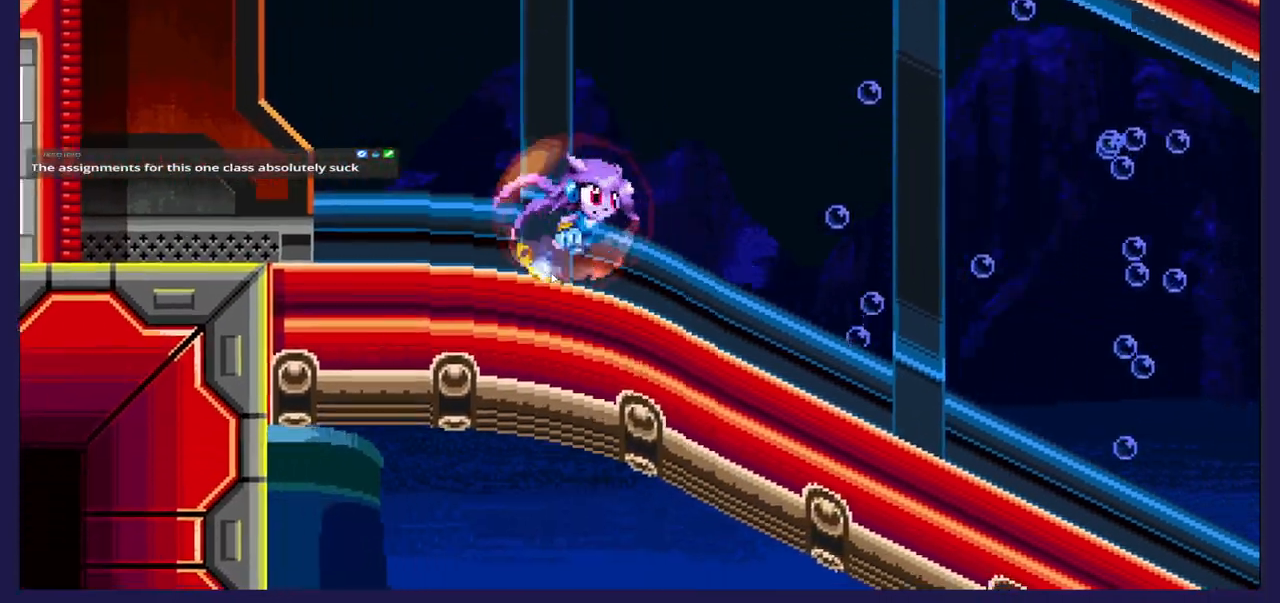
{"buttons": ["DPAD_RIGHT"], "left_stick": "center", "events": []}
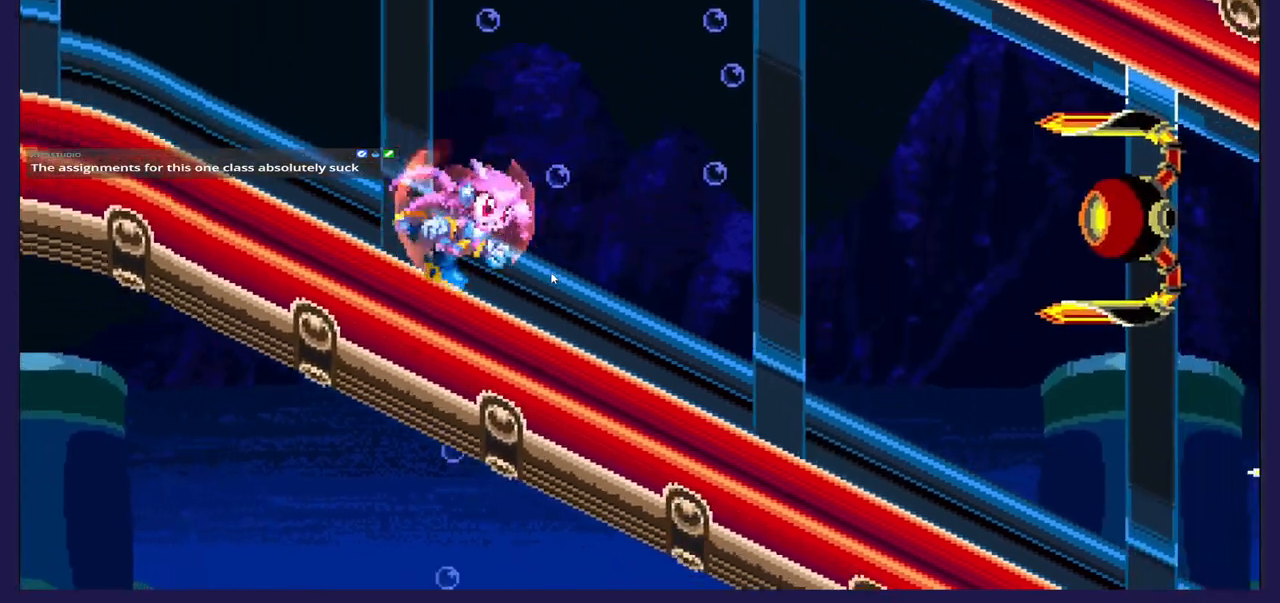
{"buttons": ["DPAD_RIGHT"], "left_stick": "center", "events": []}
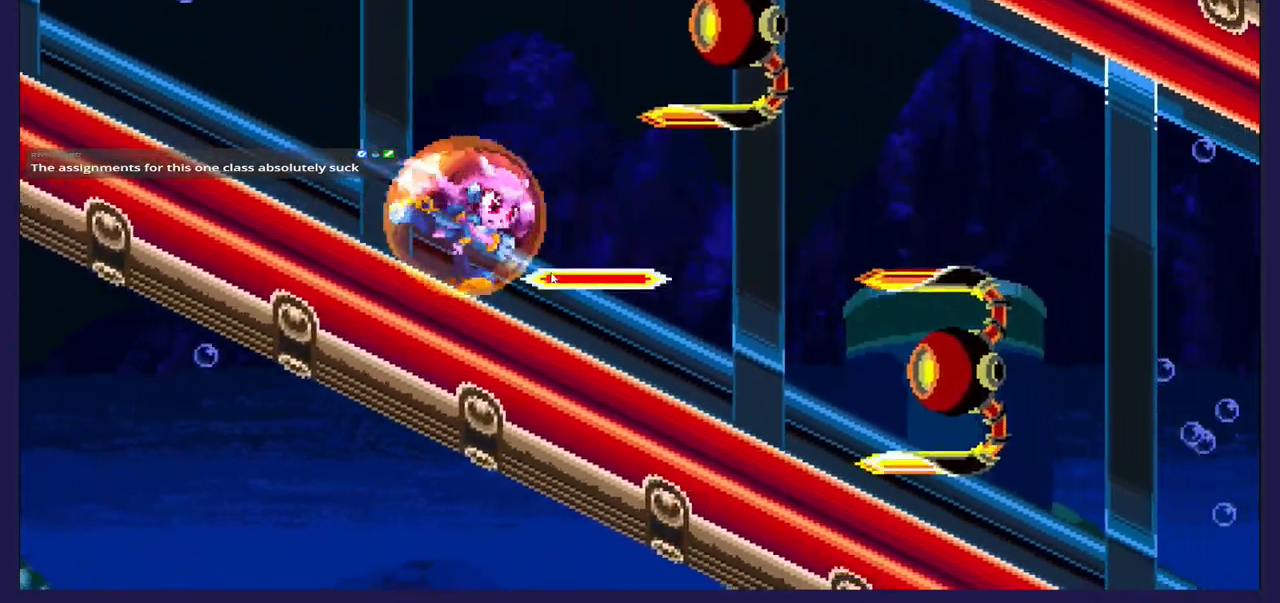
{"buttons": ["DPAD_RIGHT"], "left_stick": "center", "events": [[67, "B", "down"], [183, "B", "up"]]}
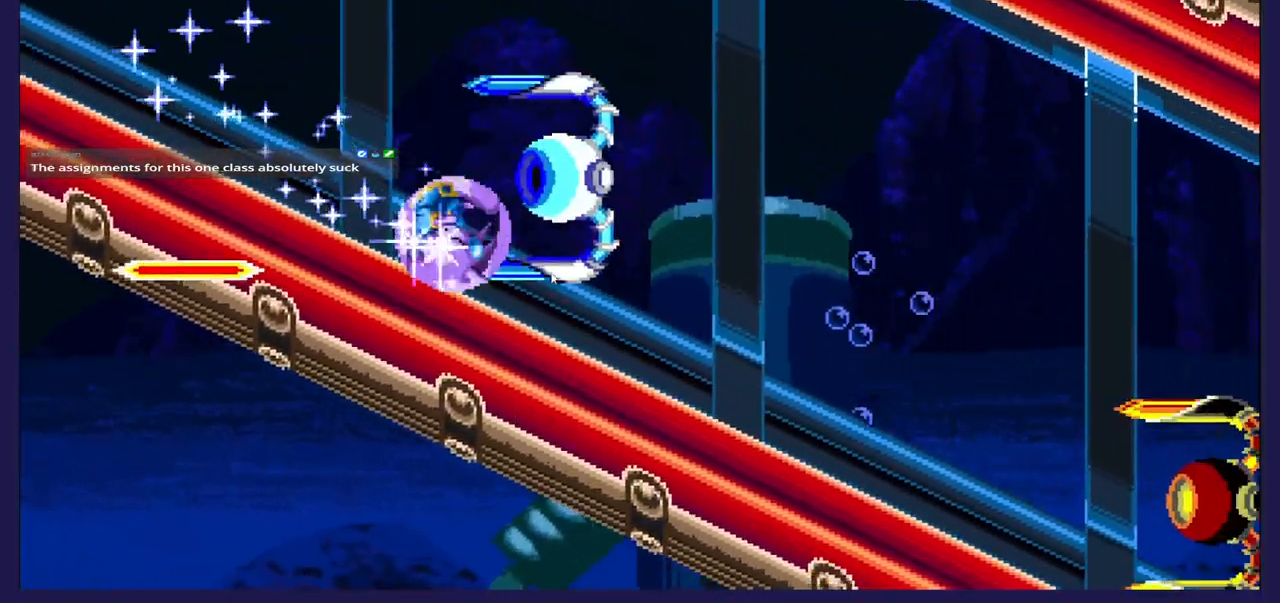
{"buttons": ["DPAD_RIGHT"], "left_stick": "center"}
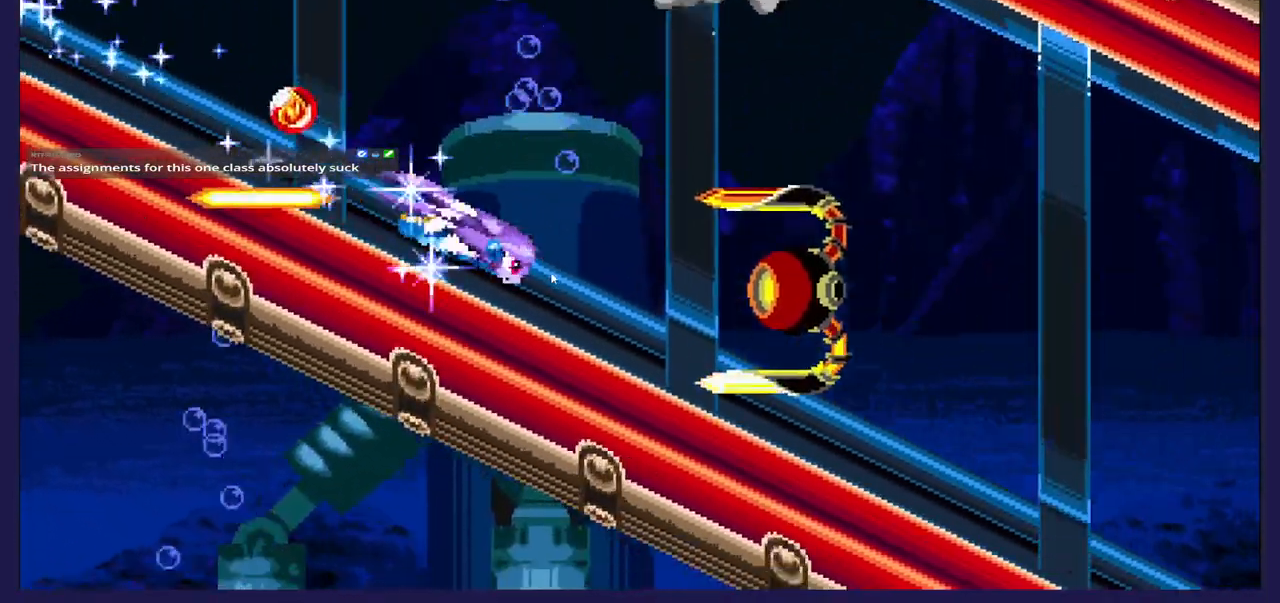
{"buttons": ["DPAD_RIGHT"], "left_stick": "center", "events": []}
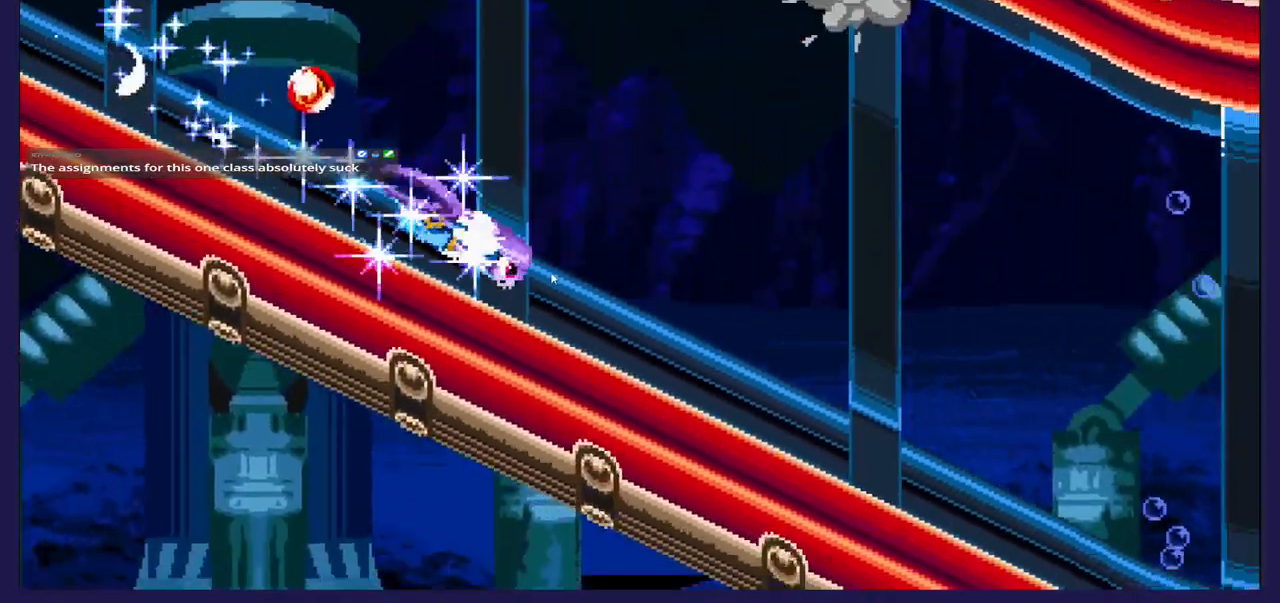
{"buttons": ["DPAD_RIGHT"], "left_stick": "center", "events": []}
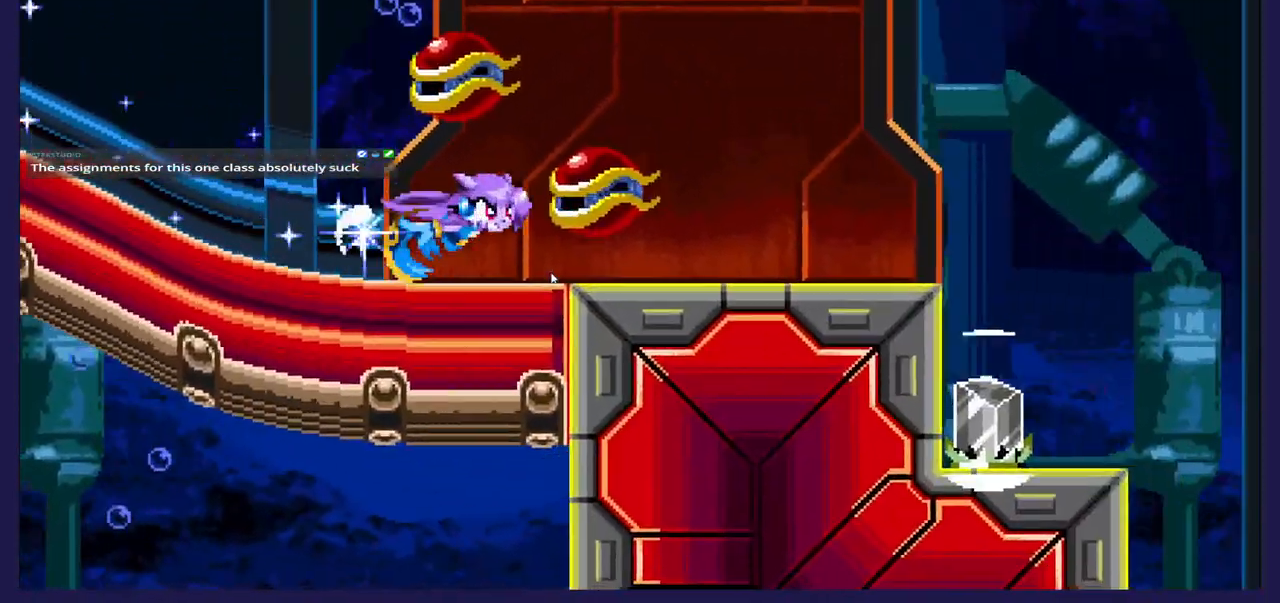
{"buttons": ["DPAD_RIGHT"], "left_stick": "center", "events": []}
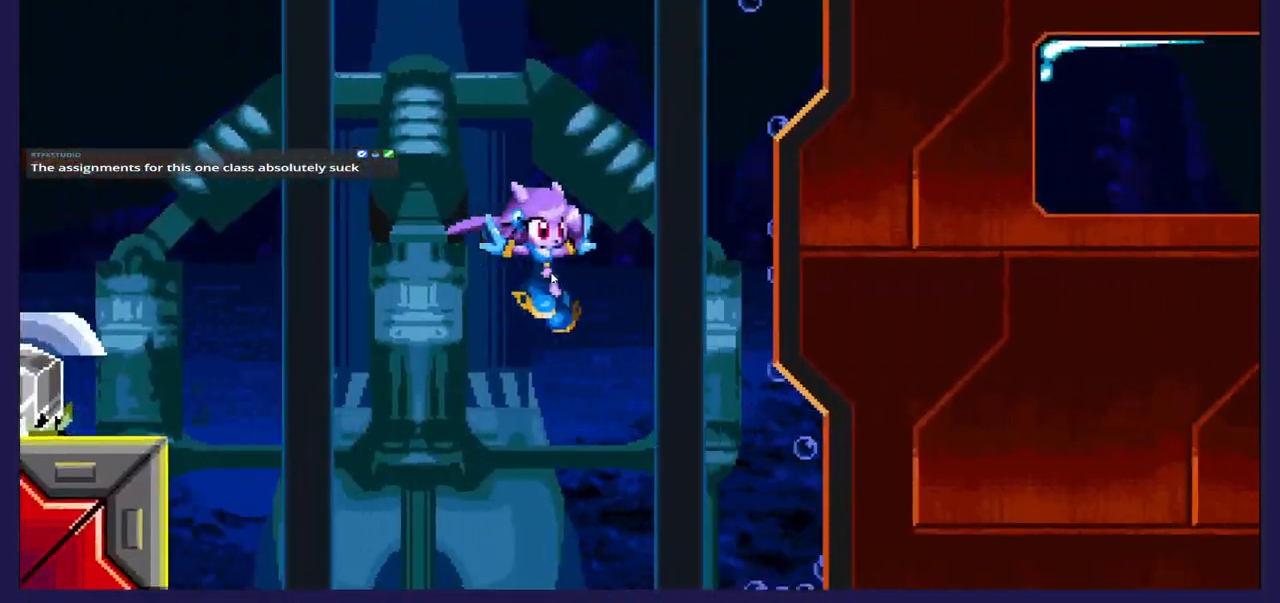
{"buttons": ["DPAD_RIGHT"], "left_stick": "center", "events": []}
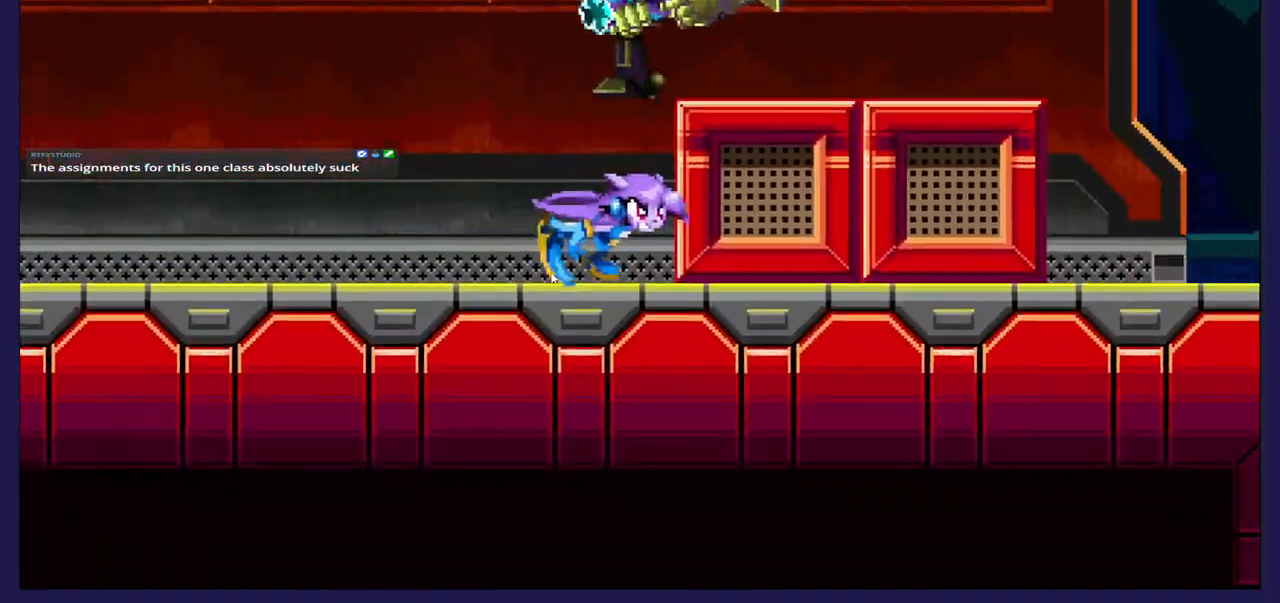
{"buttons": [], "left_stick": "center", "events": [[467, "DPAD_RIGHT", "up"]]}
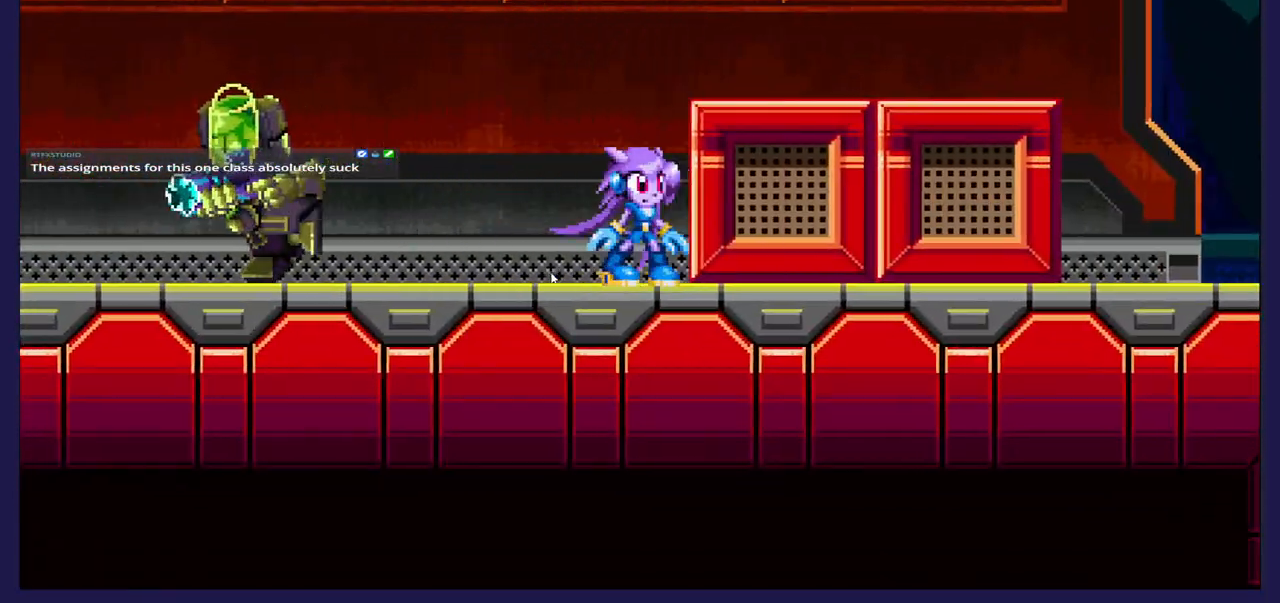
{"buttons": ["DPAD_RIGHT"], "left_stick": "center", "events": [[50, "DPAD_LEFT", "down"], [150, "A", "down"], [150, "DPAD_LEFT", "up"], [200, "DPAD_RIGHT", "down"], [350, "A", "up"]]}
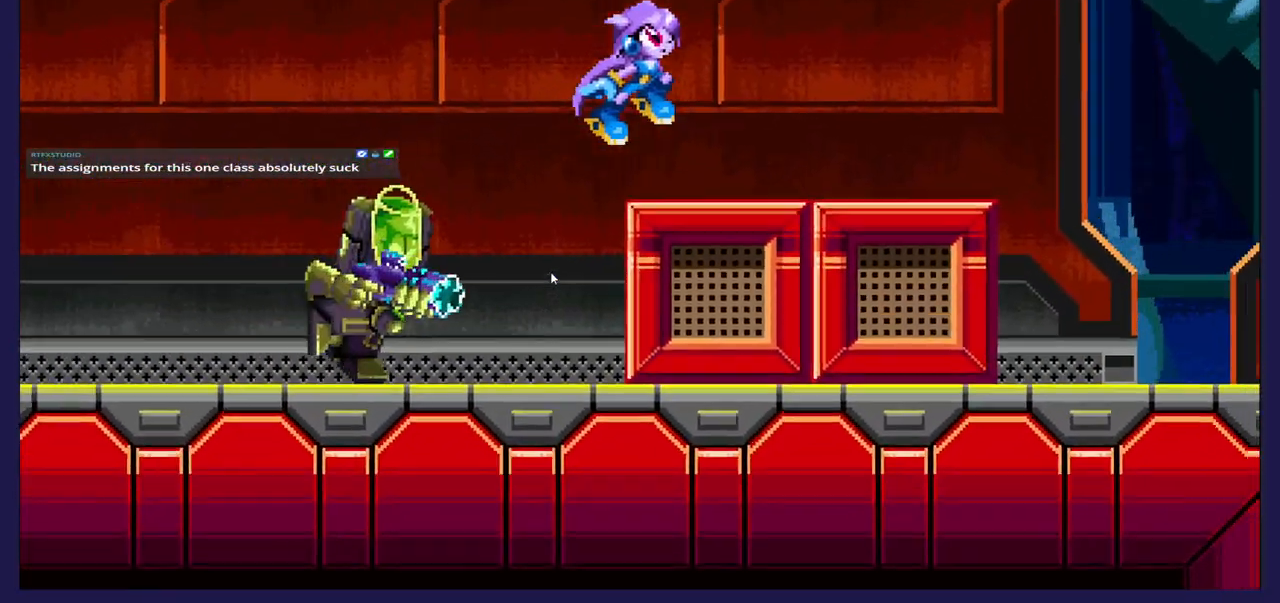
{"buttons": ["A", "DPAD_RIGHT"], "left_stick": "center", "events": [[433, "A", "down"]]}
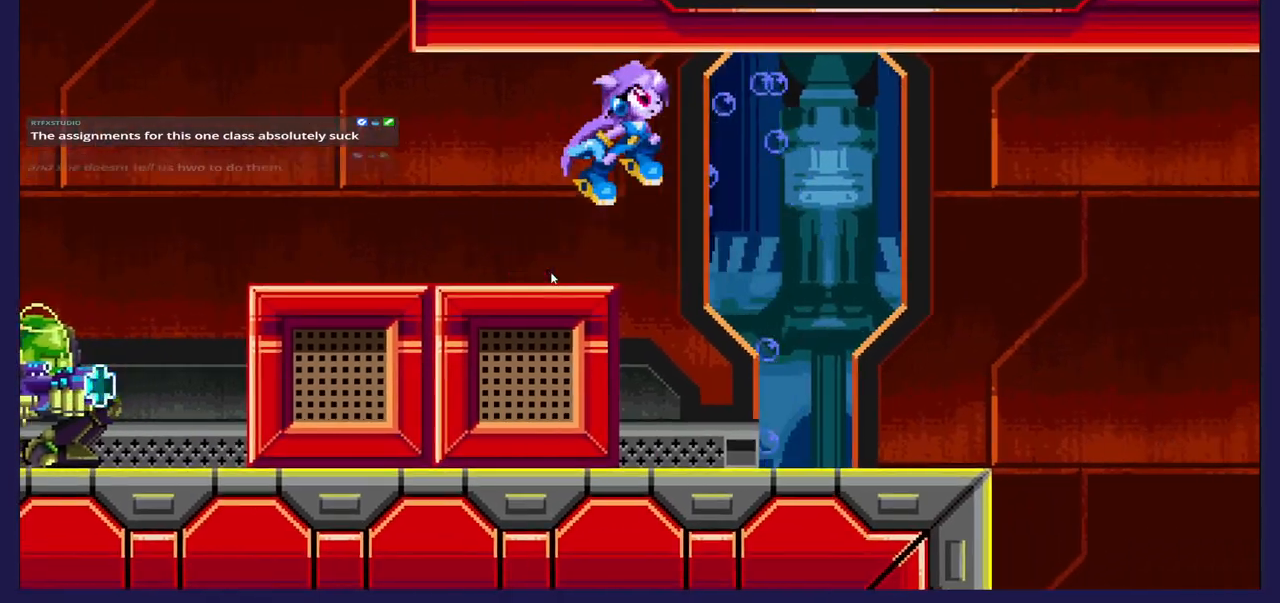
{"buttons": ["DPAD_RIGHT"], "left_stick": "center", "events": [[50, "A", "up"]]}
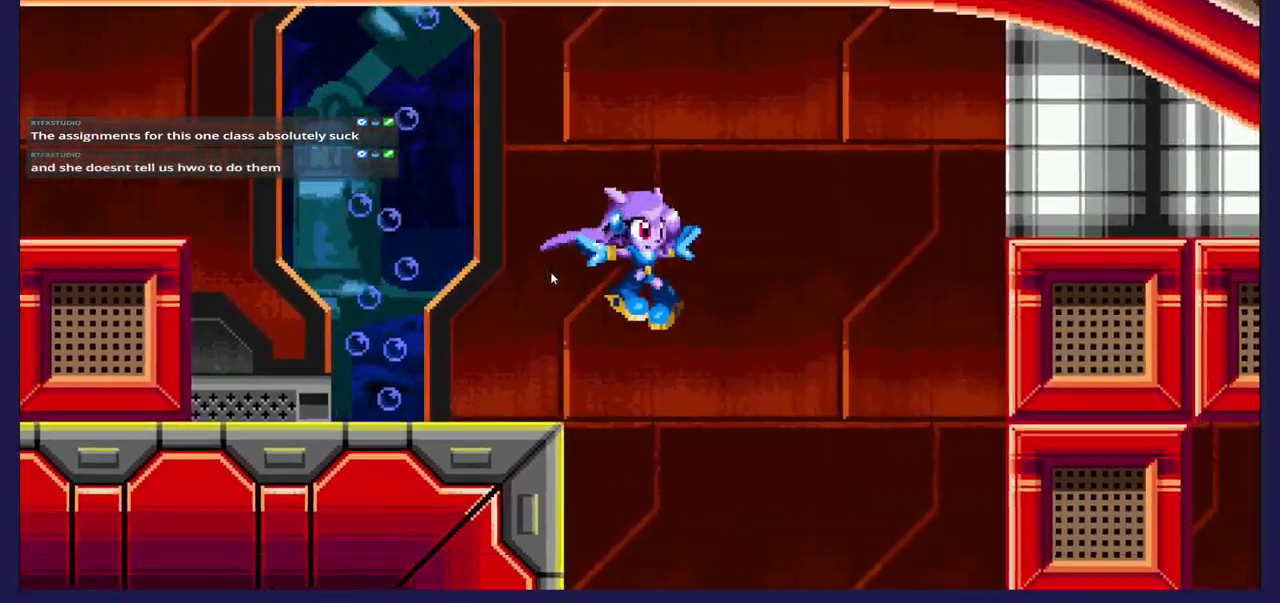
{"buttons": [], "left_stick": "center", "events": [[467, "DPAD_RIGHT", "up"]]}
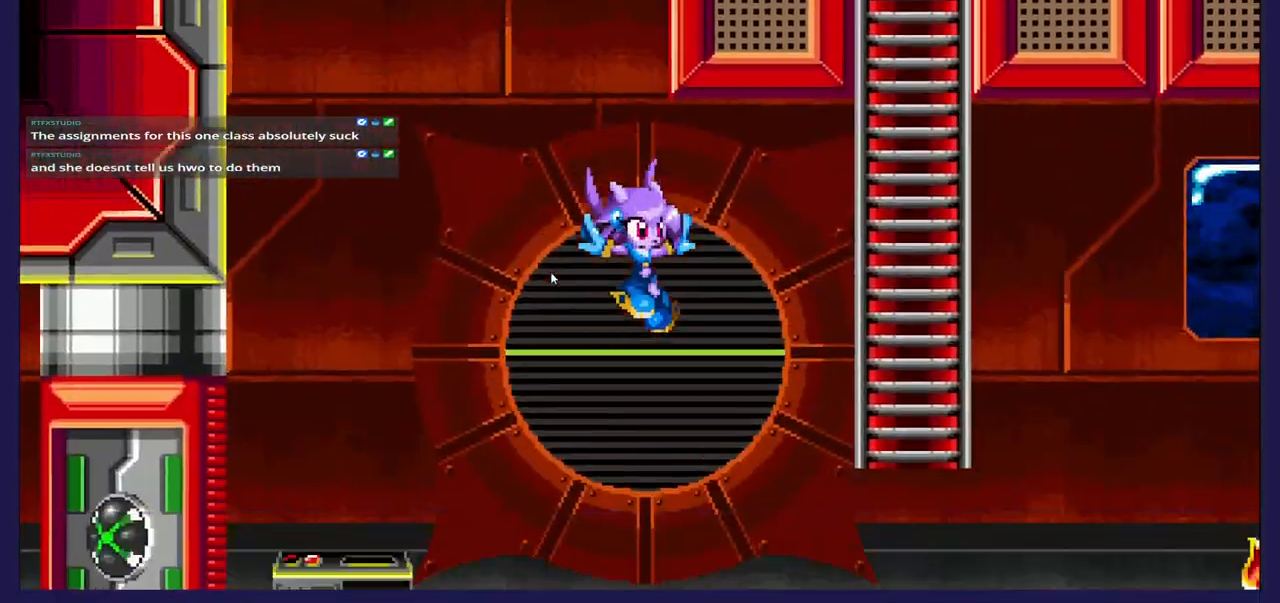
{"buttons": [], "left_stick": "center", "events": []}
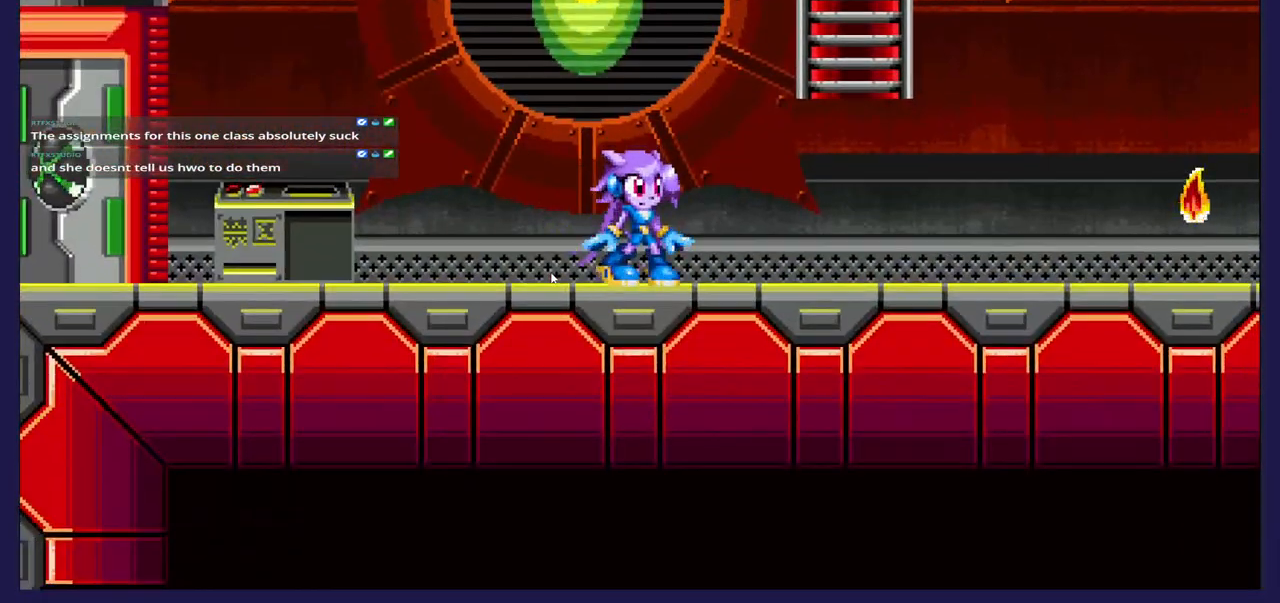
{"buttons": ["DPAD_RIGHT"], "left_stick": "center", "events": [[183, "DPAD_RIGHT", "down"]]}
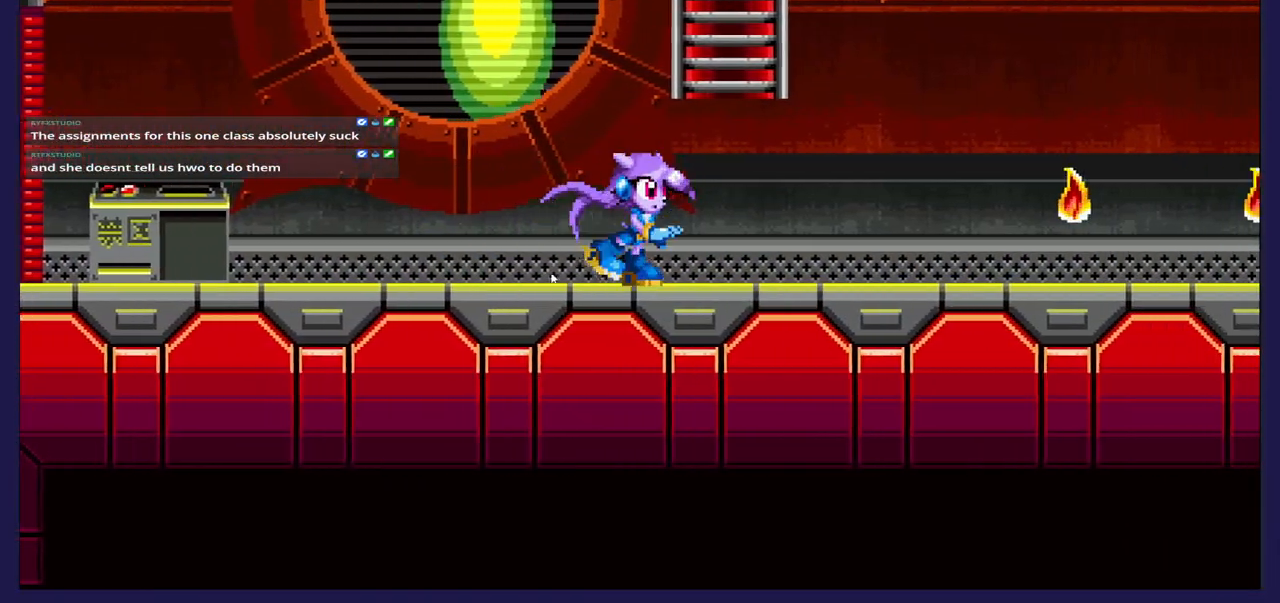
{"buttons": ["DPAD_RIGHT"], "left_stick": "center", "events": []}
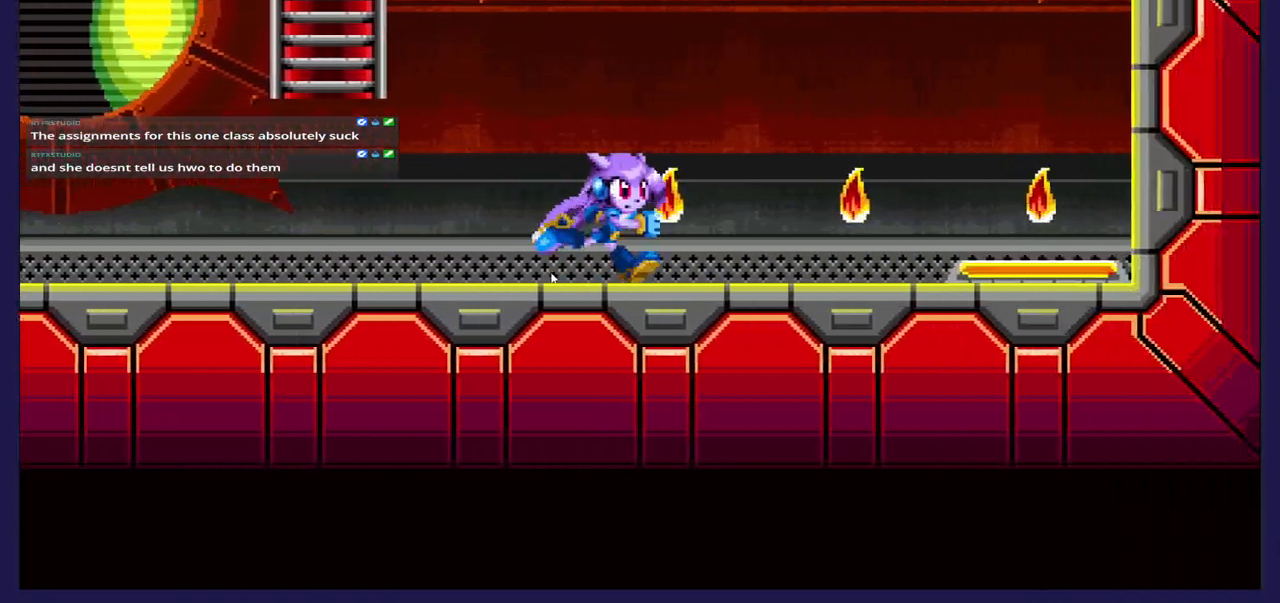
{"buttons": [], "left_stick": "center", "events": [[500, "DPAD_RIGHT", "up"]]}
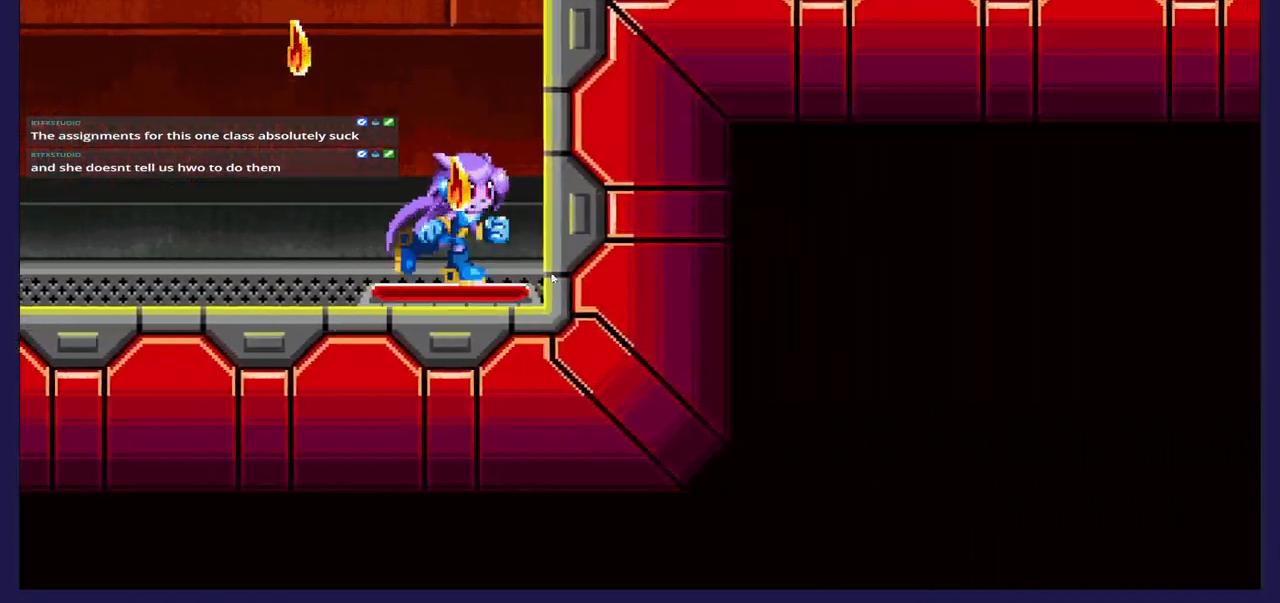
{"buttons": ["DPAD_LEFT"], "left_stick": "center", "events": [[83, "DPAD_LEFT", "down"]]}
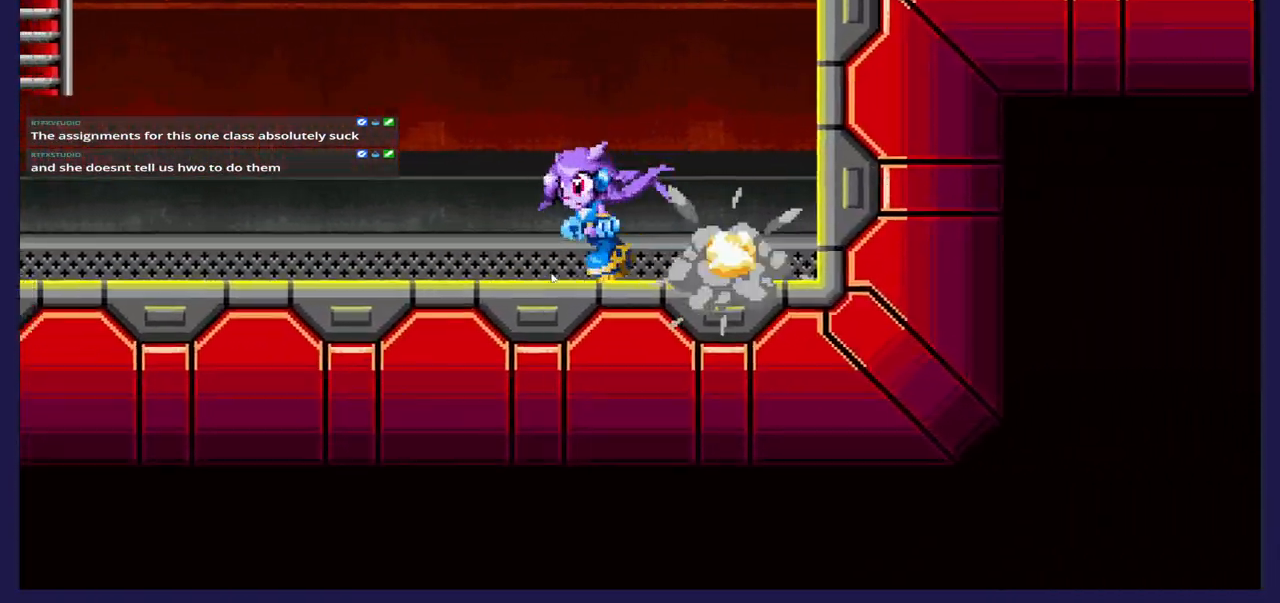
{"buttons": ["DPAD_LEFT"], "left_stick": "center", "events": []}
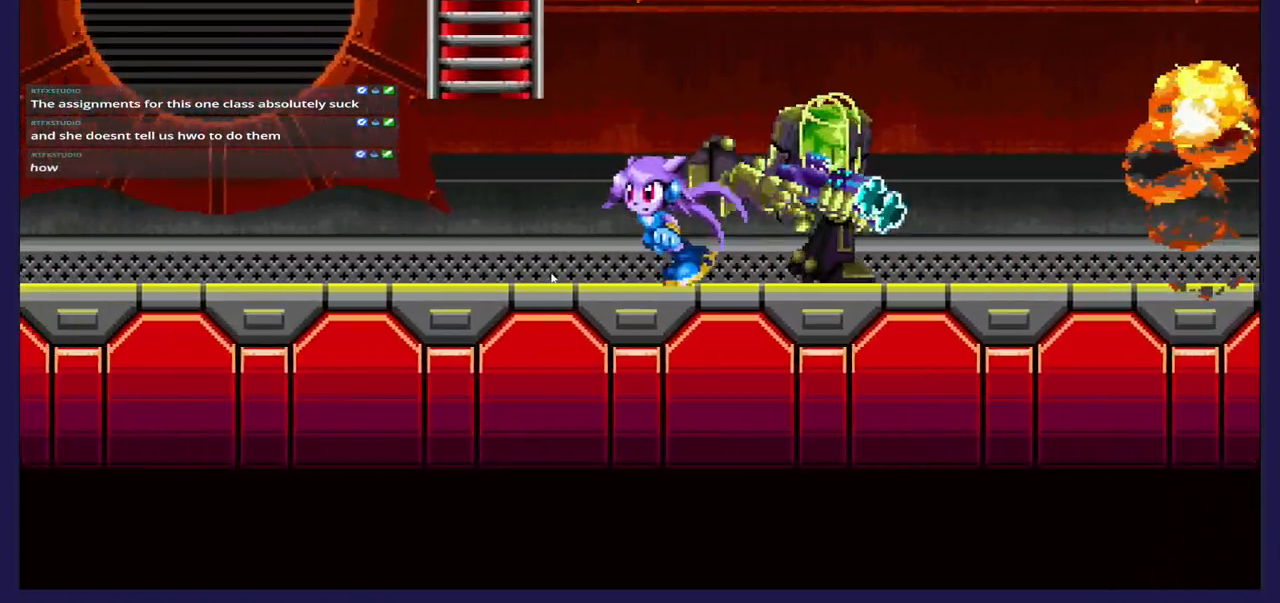
{"buttons": ["DPAD_LEFT"], "left_stick": "center", "events": []}
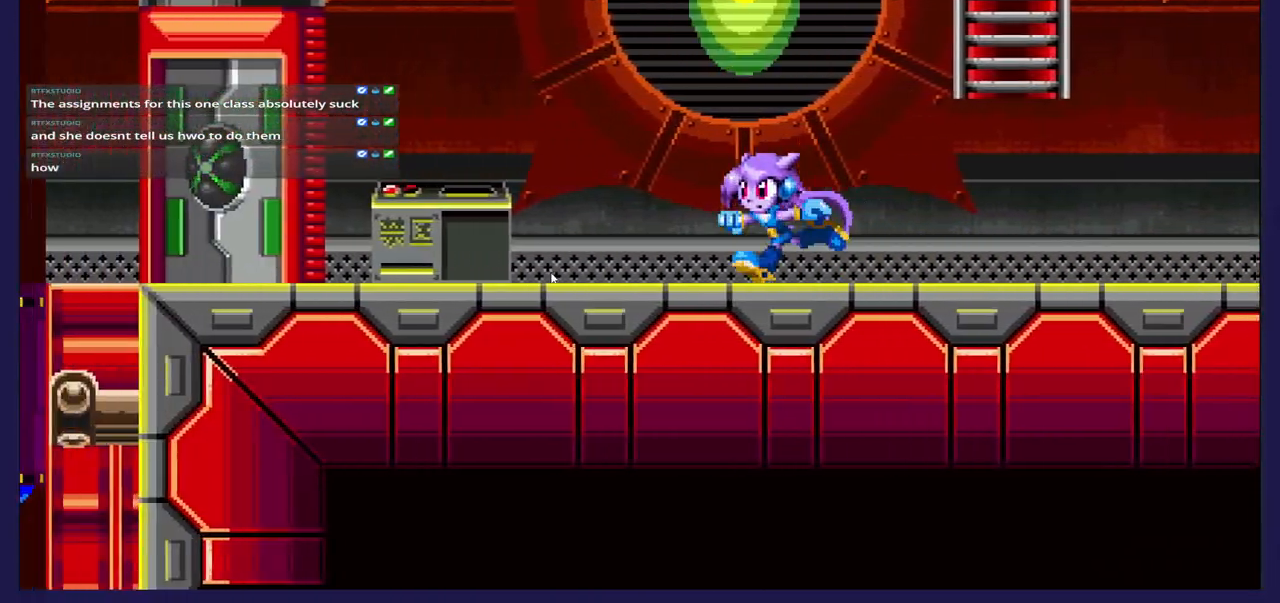
{"buttons": [], "left_stick": "center", "events": [[200, "DPAD_LEFT", "up"]]}
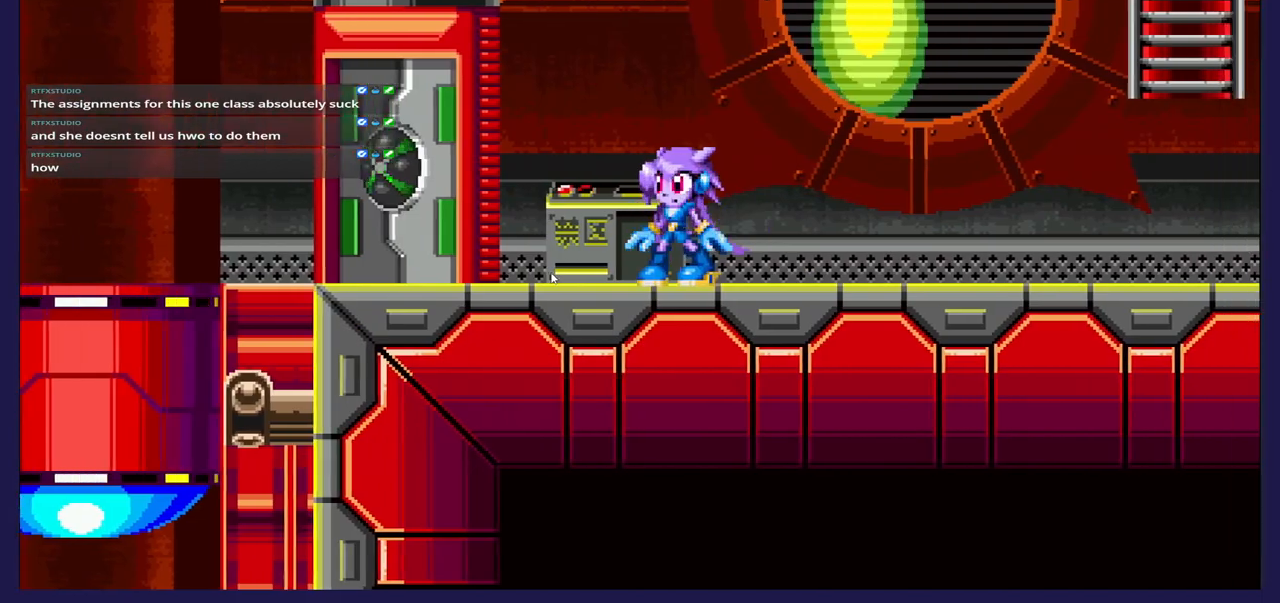
{"buttons": ["A"], "left_stick": "center", "events": [[383, "A", "down"]]}
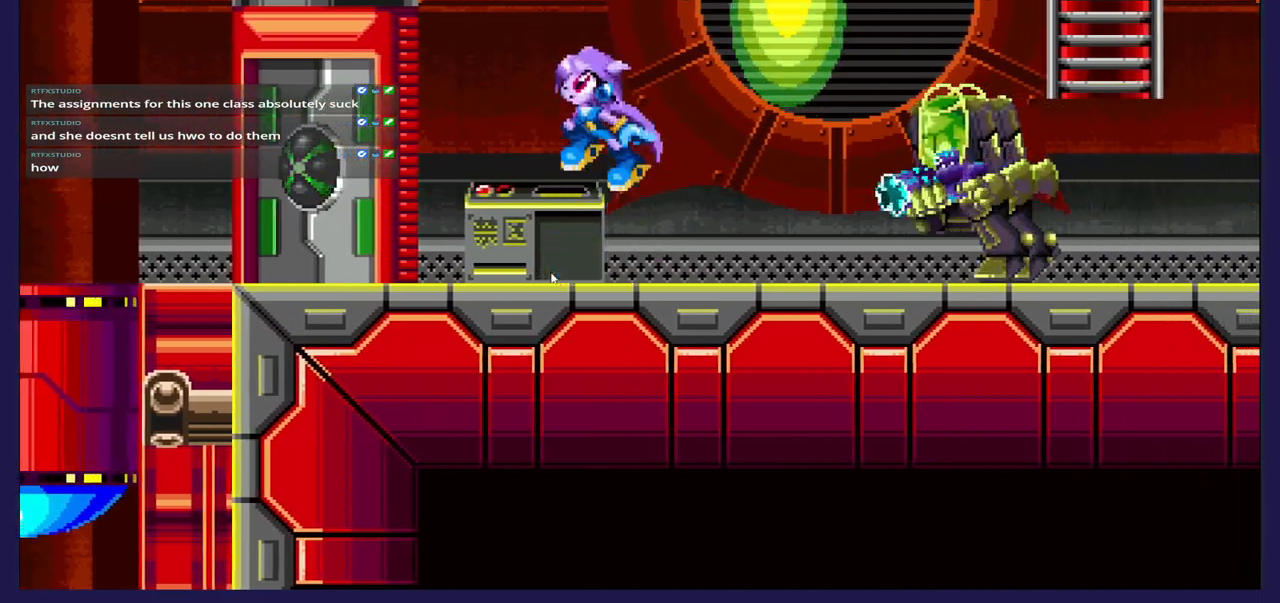
{"buttons": ["X", "DPAD_LEFT"], "left_stick": "center", "events": [[33, "DPAD_RIGHT", "down"], [100, "A", "up"], [250, "DPAD_RIGHT", "up"], [300, "DPAD_LEFT", "down"], [383, "X", "down"]]}
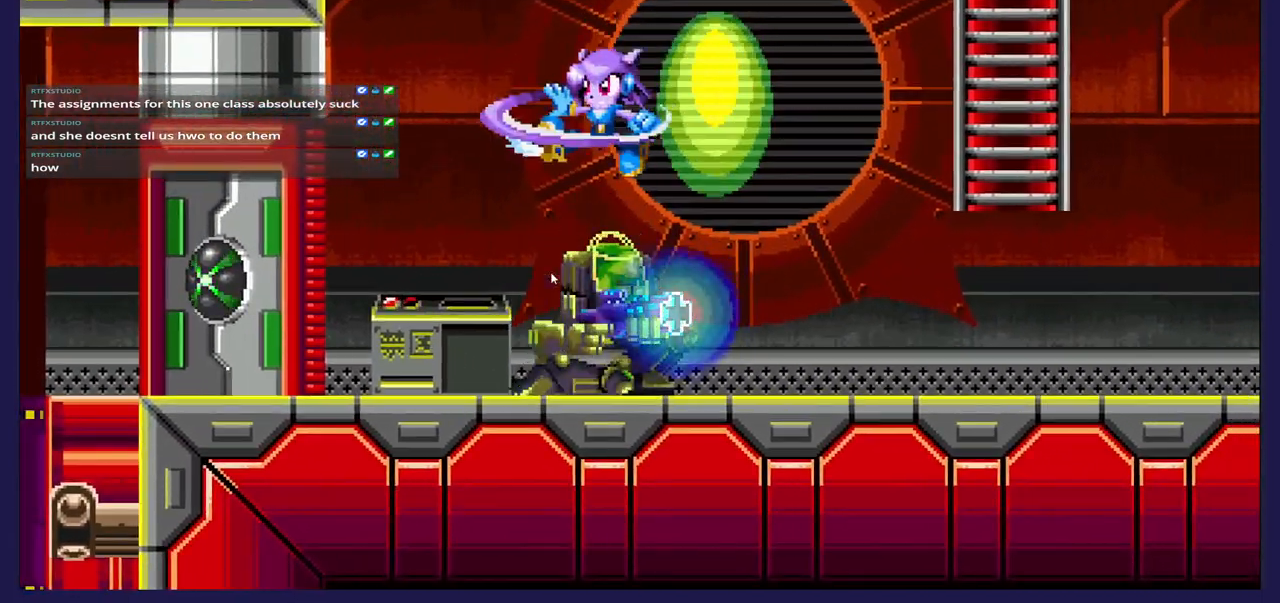
{"buttons": ["DPAD_RIGHT"], "left_stick": "center", "events": [[33, "X", "up"], [100, "X", "down"], [117, "DPAD_LEFT", "up"], [233, "DPAD_RIGHT", "down"], [233, "X", "up"], [333, "X", "down"], [450, "X", "up"]]}
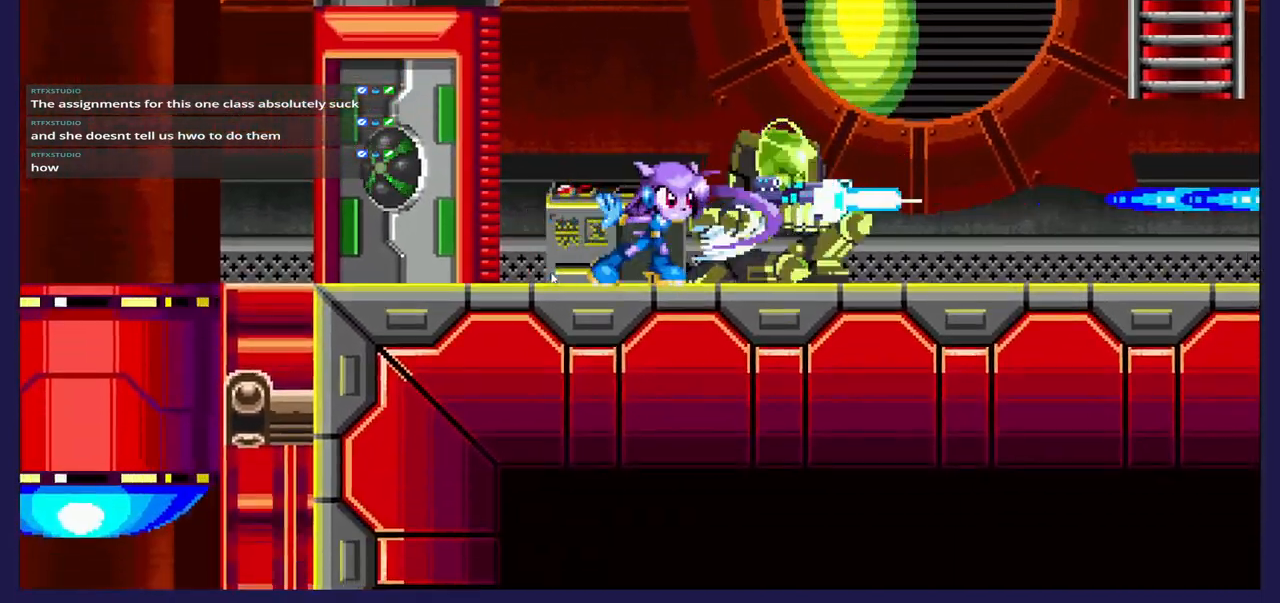
{"buttons": ["X"], "left_stick": "center", "events": [[17, "DPAD_RIGHT", "up"], [50, "X", "down"], [133, "X", "up"], [250, "X", "down"], [333, "X", "up"], [417, "X", "down"]]}
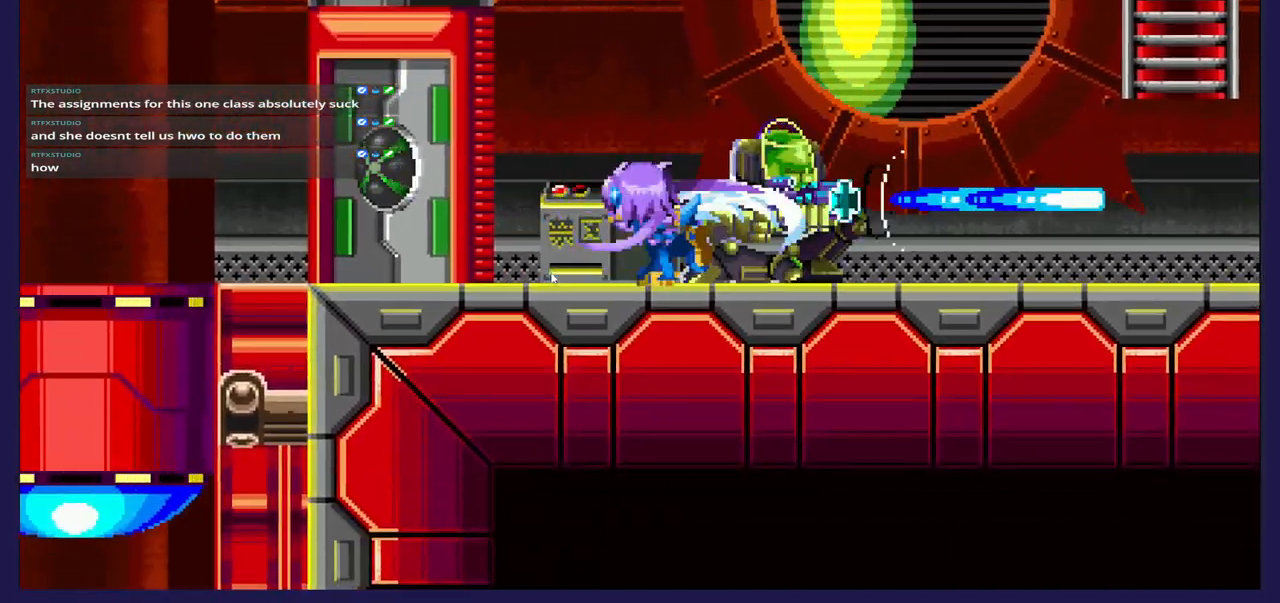
{"buttons": [], "left_stick": "center", "events": [[33, "X", "up"], [100, "X", "down"], [217, "X", "up"], [283, "X", "down"], [383, "X", "up"]]}
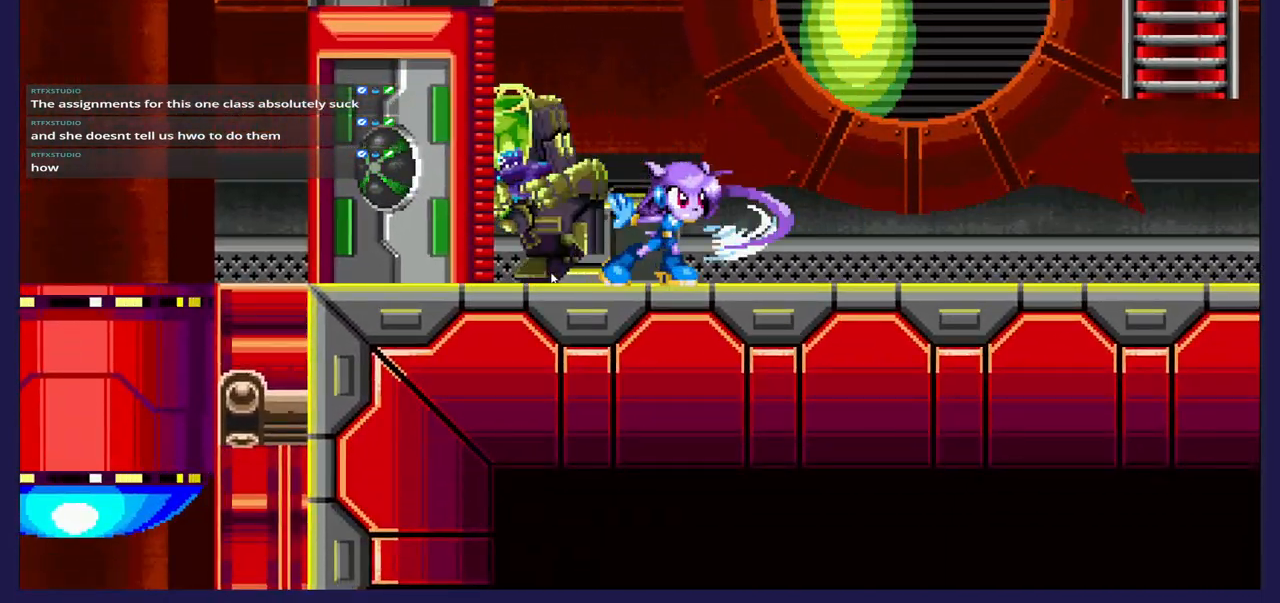
{"buttons": ["DPAD_LEFT"], "left_stick": "center", "events": [[17, "A", "down"], [17, "DPAD_RIGHT", "down"], [250, "DPAD_RIGHT", "up"], [383, "DPAD_LEFT", "down"], [467, "A", "up"]]}